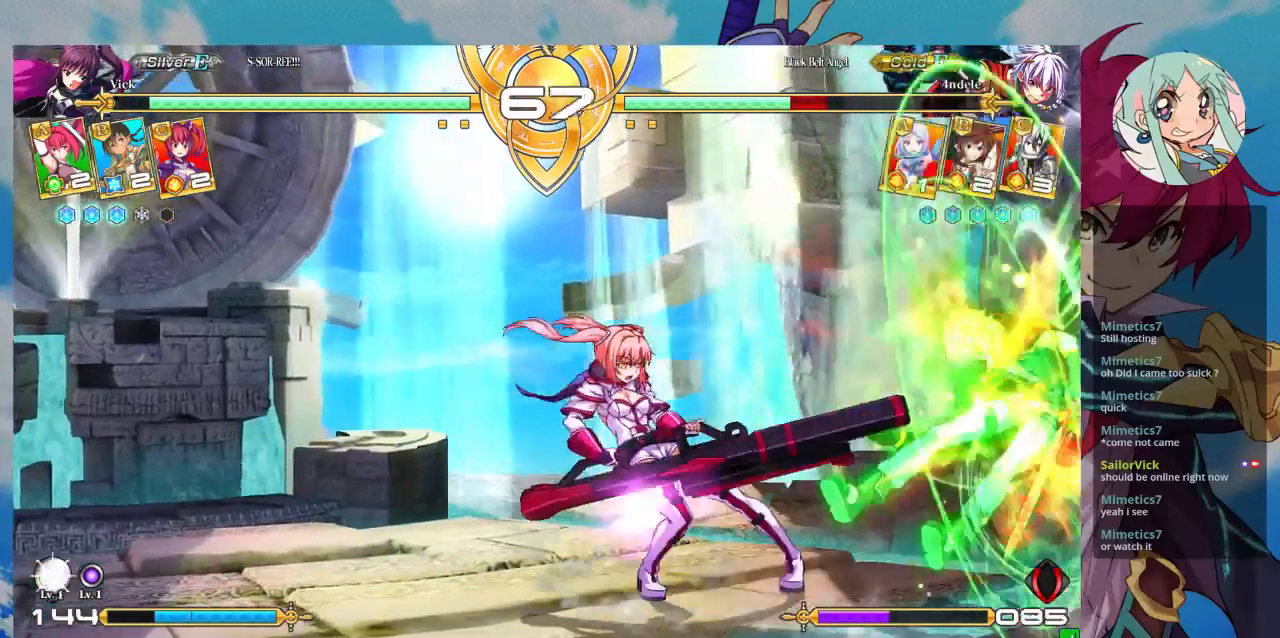
Gameplay with a controller (arcade stick); each line is a JSON object with the inputs held at the frame after it (dt_ms = milliseconds from this image to that frame). "events" lists button and stick changes between this image and that frame as [ms after this image, input, new state], when the widget could be followed in between. Not read: L3 R3.
{"dt_ms": 500, "buttons": ["TRIANGLE"], "left_stick": "center", "events": [[167, "TRIANGLE", "down"], [267, "TRIANGLE", "up"], [333, "TRIANGLE", "down"], [400, "TRIANGLE", "up"], [467, "TRIANGLE", "down"]]}
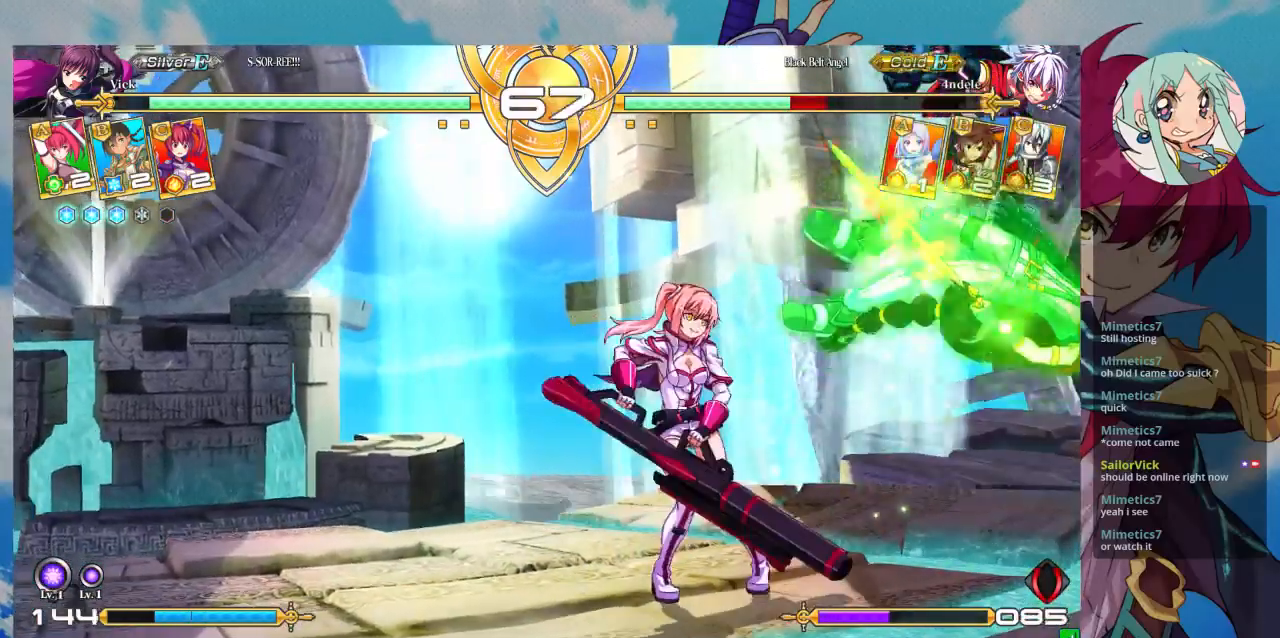
{"dt_ms": 500, "buttons": [], "left_stick": "center", "events": [[133, "TRIANGLE", "up"], [200, "R1", "down"], [300, "R1", "up"]]}
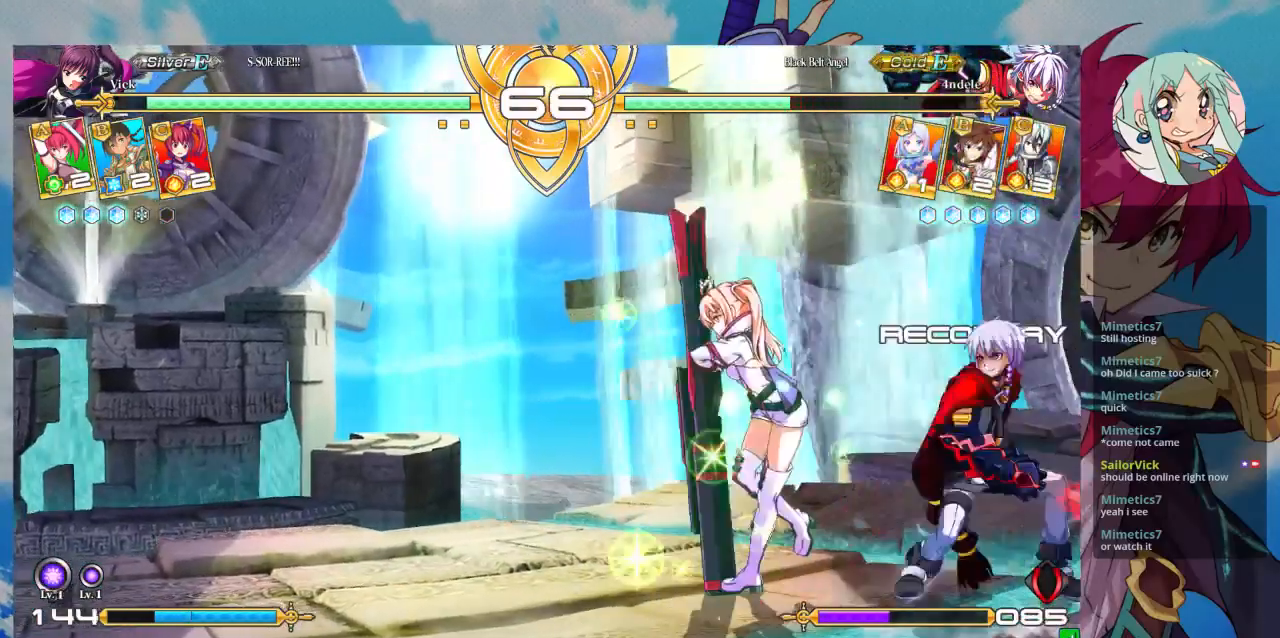
{"dt_ms": 500, "buttons": ["TRIANGLE"], "left_stick": "center", "events": [[133, "left_stick", "down-left"], [200, "SQUARE", "down"], [333, "SQUARE", "up"], [400, "TRIANGLE", "down"], [467, "left_stick", "center"]]}
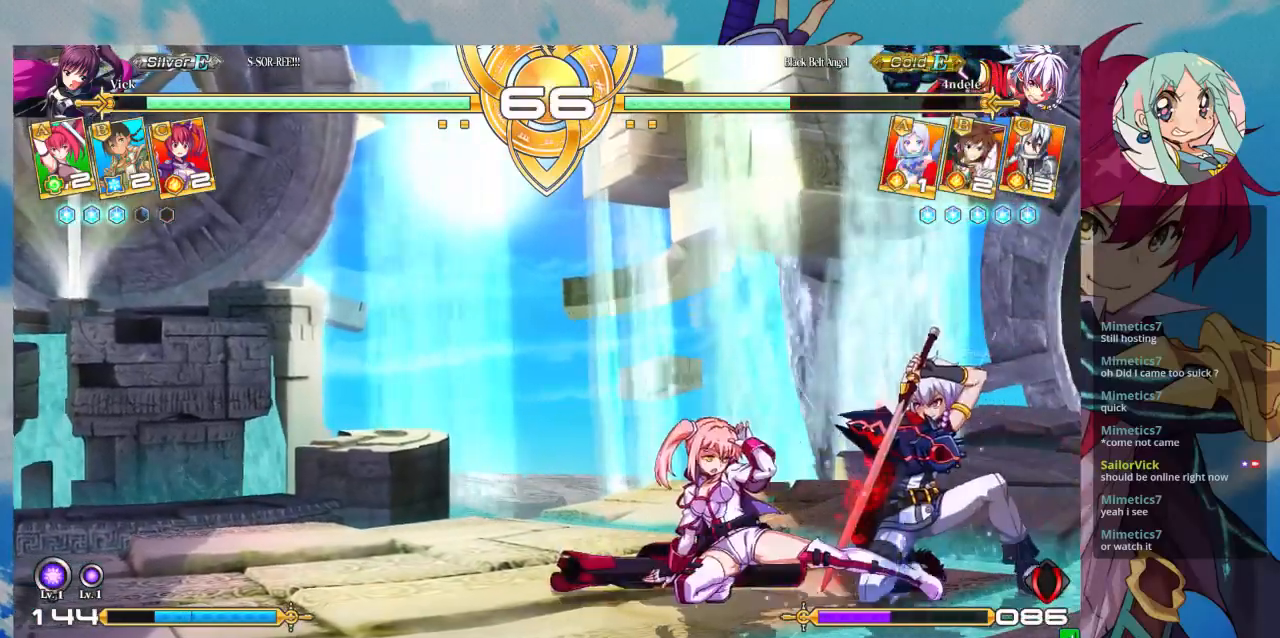
{"dt_ms": 500, "buttons": [], "left_stick": "center", "events": [[33, "TRIANGLE", "up"], [267, "R1", "down"], [433, "R1", "up"]]}
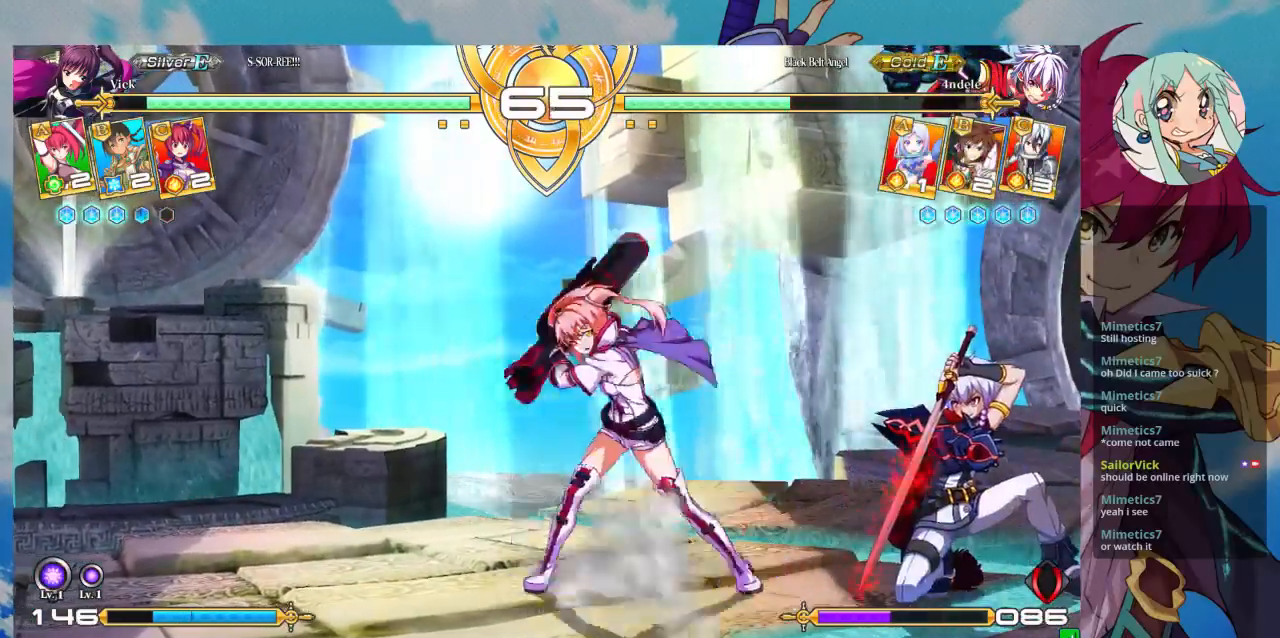
{"dt_ms": 500, "buttons": [], "left_stick": "center", "events": [[67, "CROSS", "down"], [167, "CROSS", "up"], [233, "CROSS", "down"], [333, "CROSS", "up"], [400, "CROSS", "down"], [500, "CROSS", "up"]]}
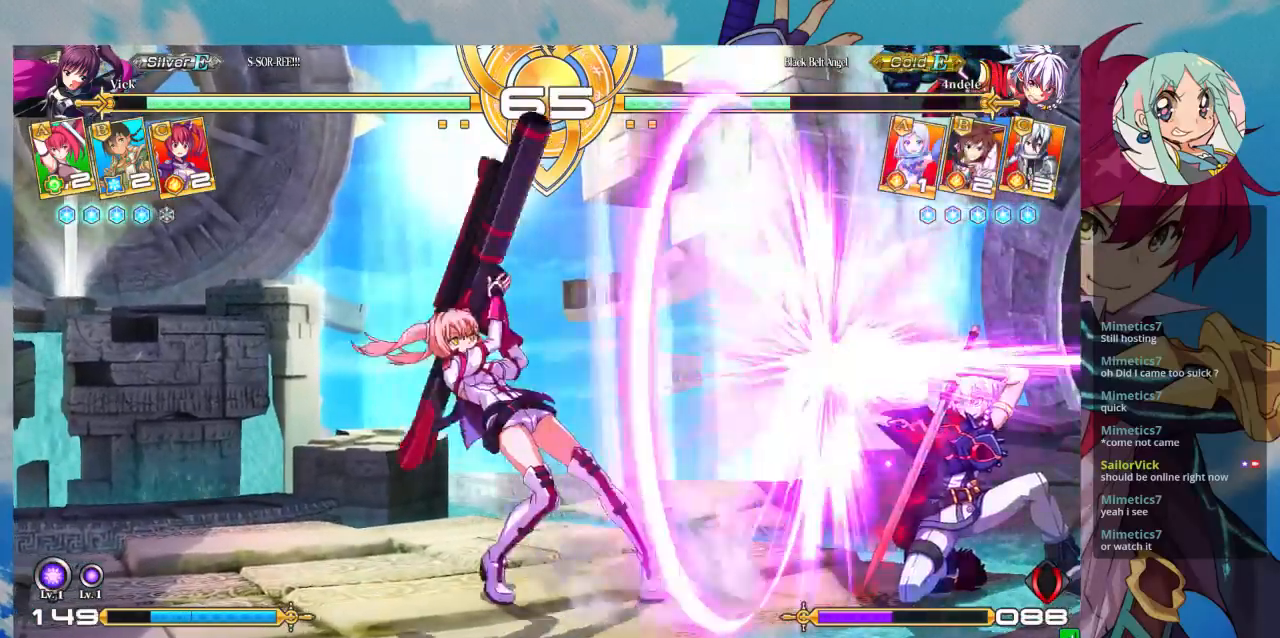
{"dt_ms": 500, "buttons": [], "left_stick": "up", "events": [[467, "left_stick", "up"]]}
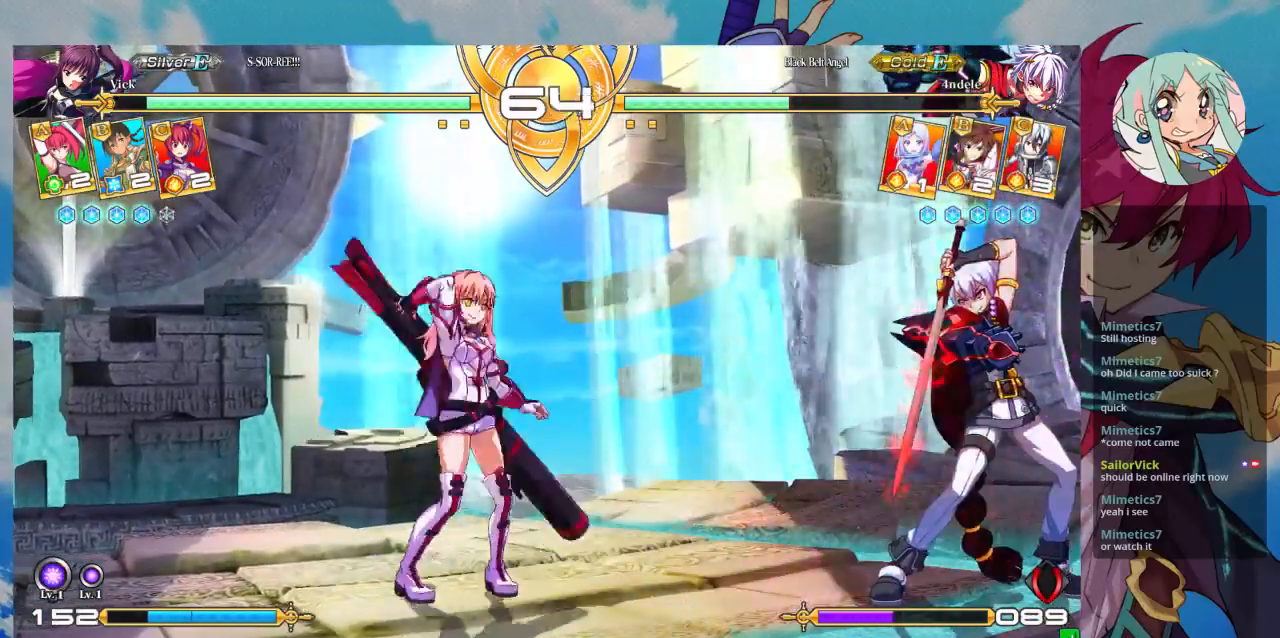
{"dt_ms": 500, "buttons": ["TRIANGLE"], "left_stick": "center", "events": [[367, "left_stick", "center"], [467, "TRIANGLE", "down"]]}
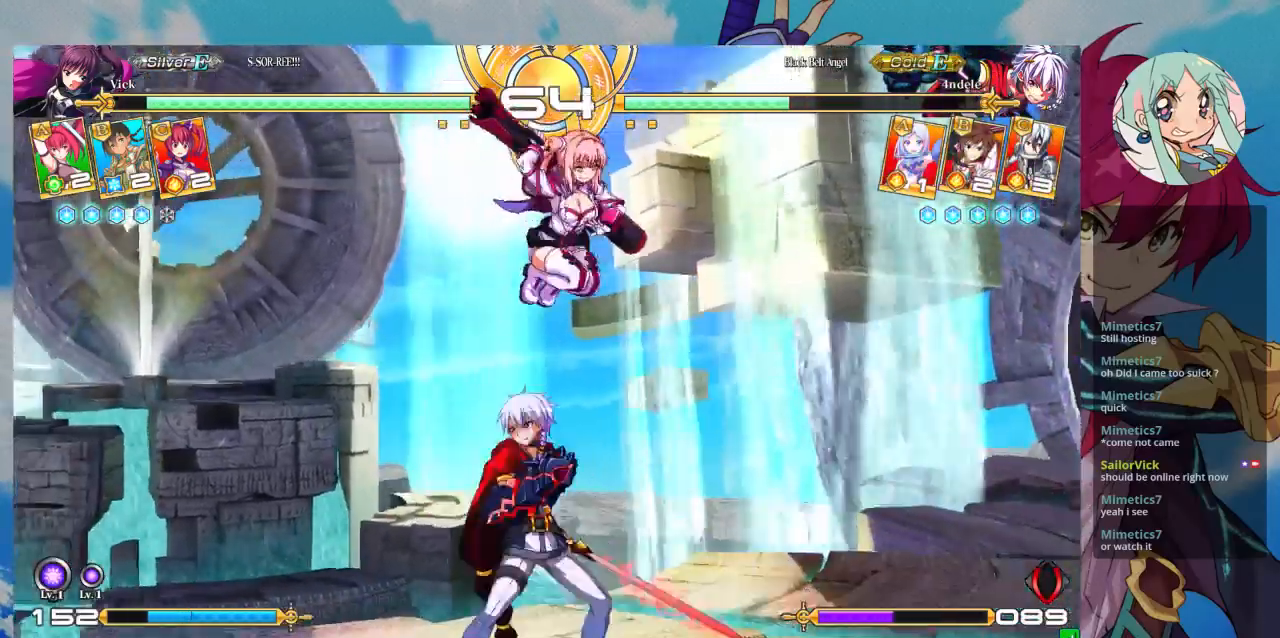
{"dt_ms": 500, "buttons": ["SQUARE"], "left_stick": "down", "events": [[133, "TRIANGLE", "up"], [233, "left_stick", "down"], [500, "SQUARE", "down"]]}
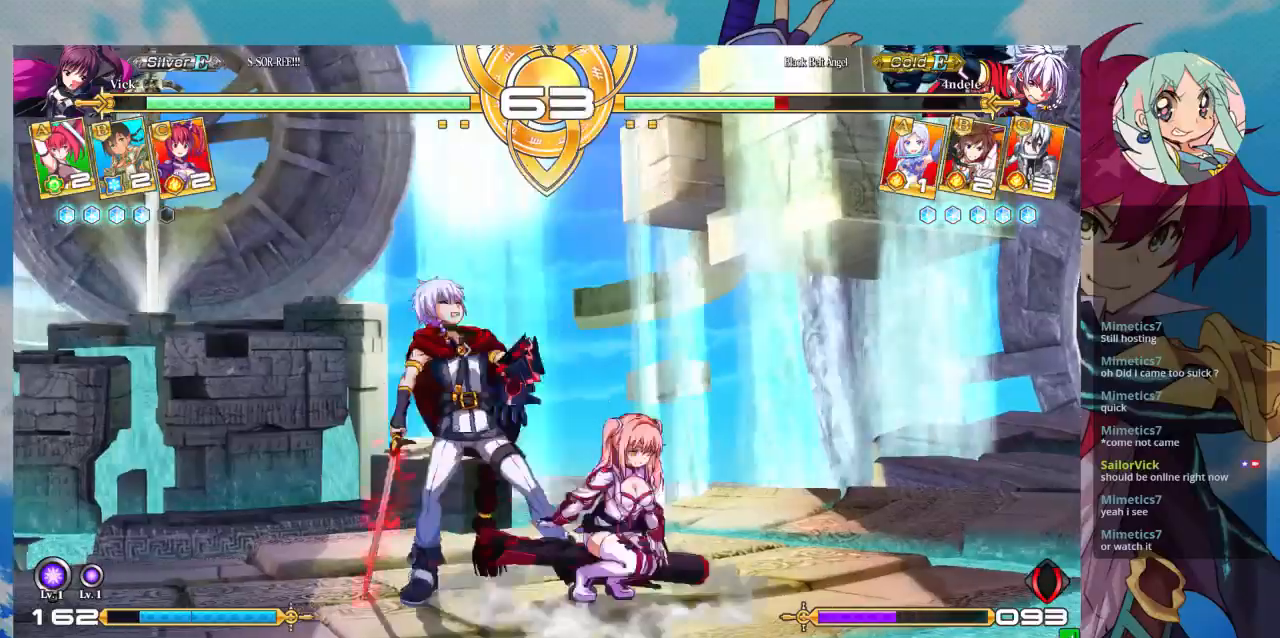
{"dt_ms": 500, "buttons": ["R1"], "left_stick": "center", "events": [[133, "SQUARE", "up"], [133, "TRIANGLE", "down"], [200, "left_stick", "center"], [267, "TRIANGLE", "up"], [467, "R1", "down"]]}
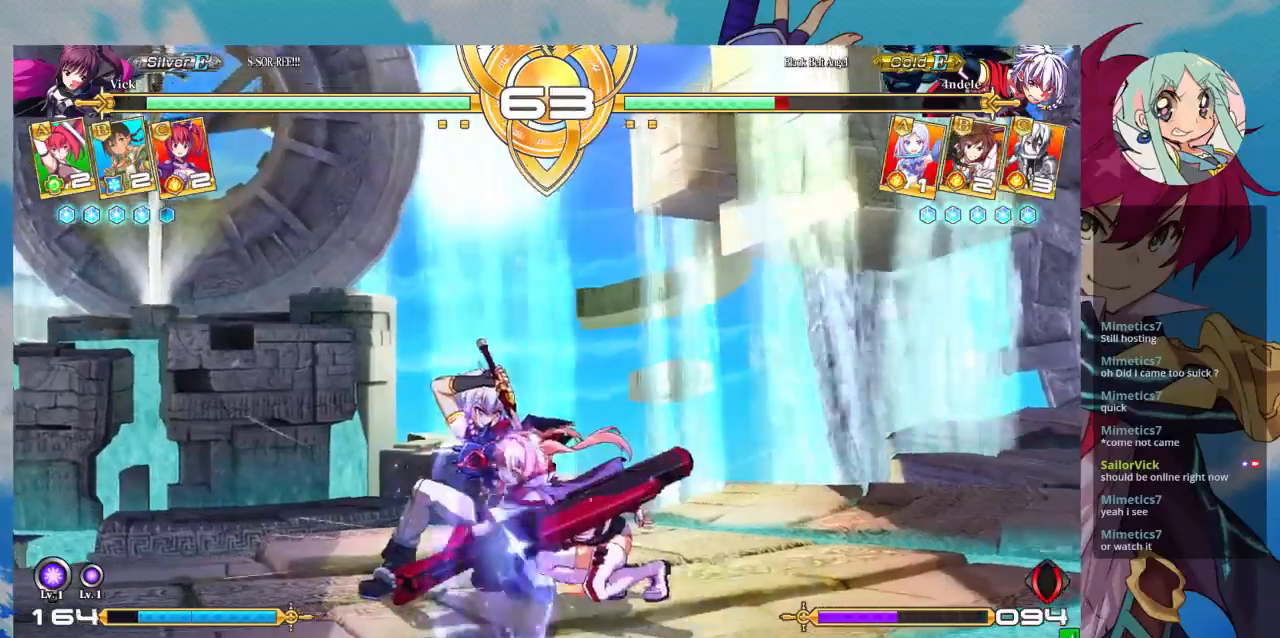
{"dt_ms": 1000, "buttons": [], "left_stick": "center"}
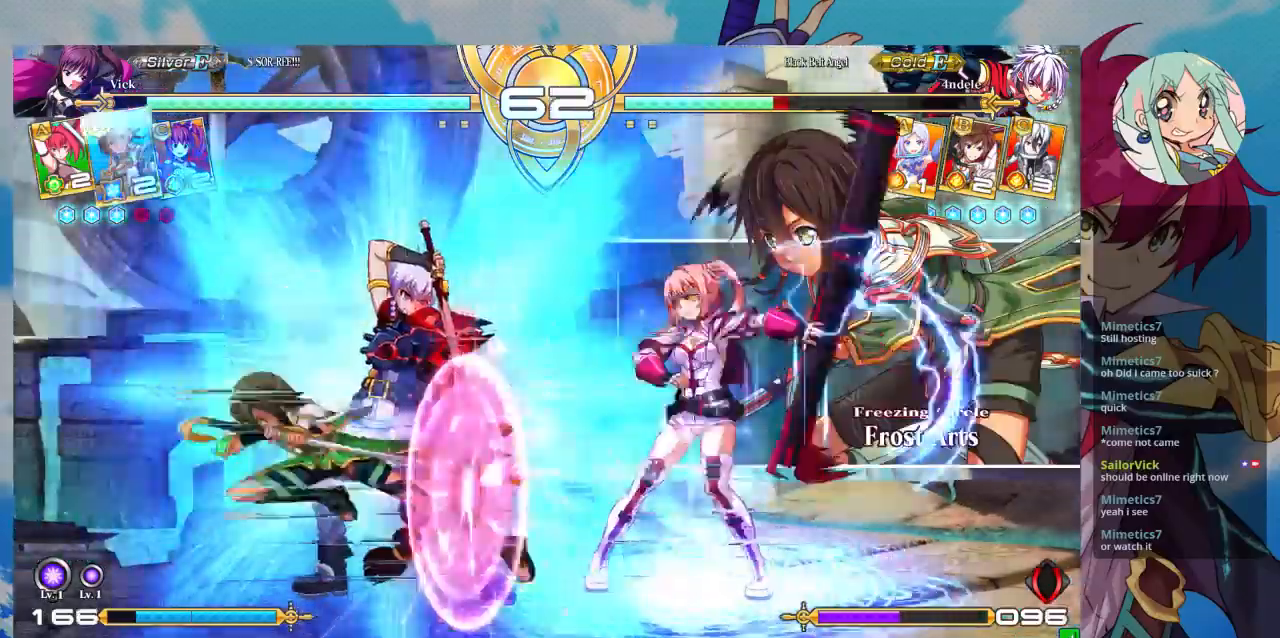
{"dt_ms": 500, "buttons": [], "left_stick": "left", "events": [[267, "left_stick", "left"], [333, "left_stick", "center"], [433, "left_stick", "left"]]}
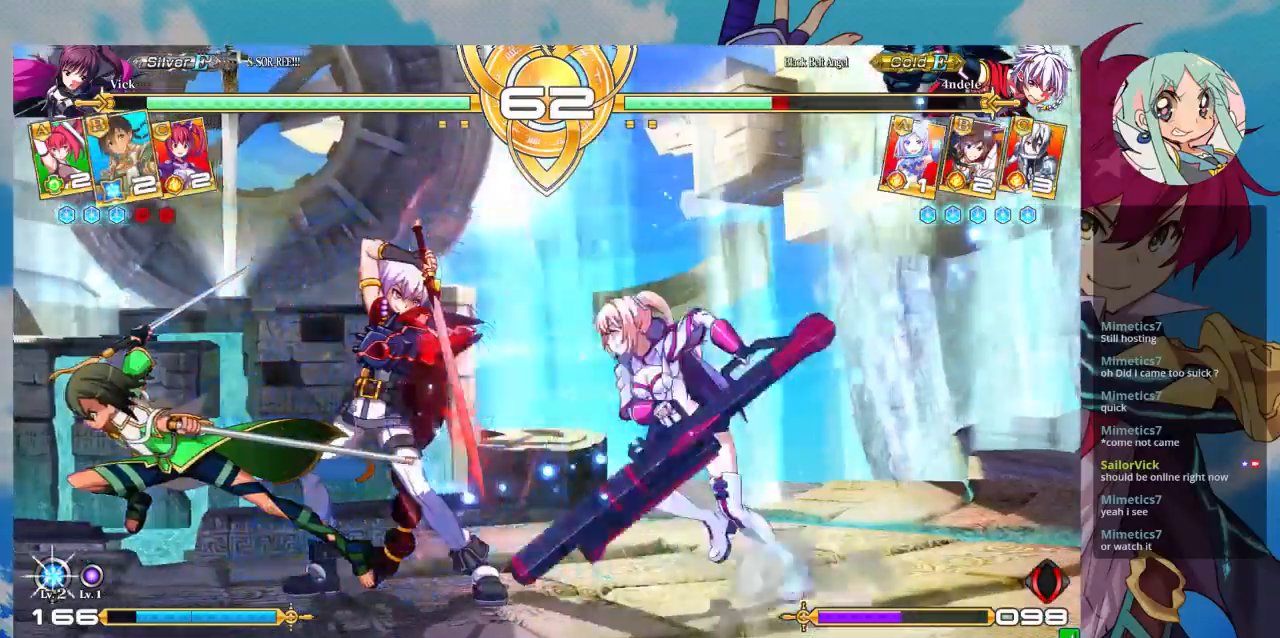
{"dt_ms": 500, "buttons": [], "left_stick": "down-right", "events": [[100, "R1", "down"], [200, "R1", "up"], [267, "left_stick", "center"], [467, "left_stick", "down-right"]]}
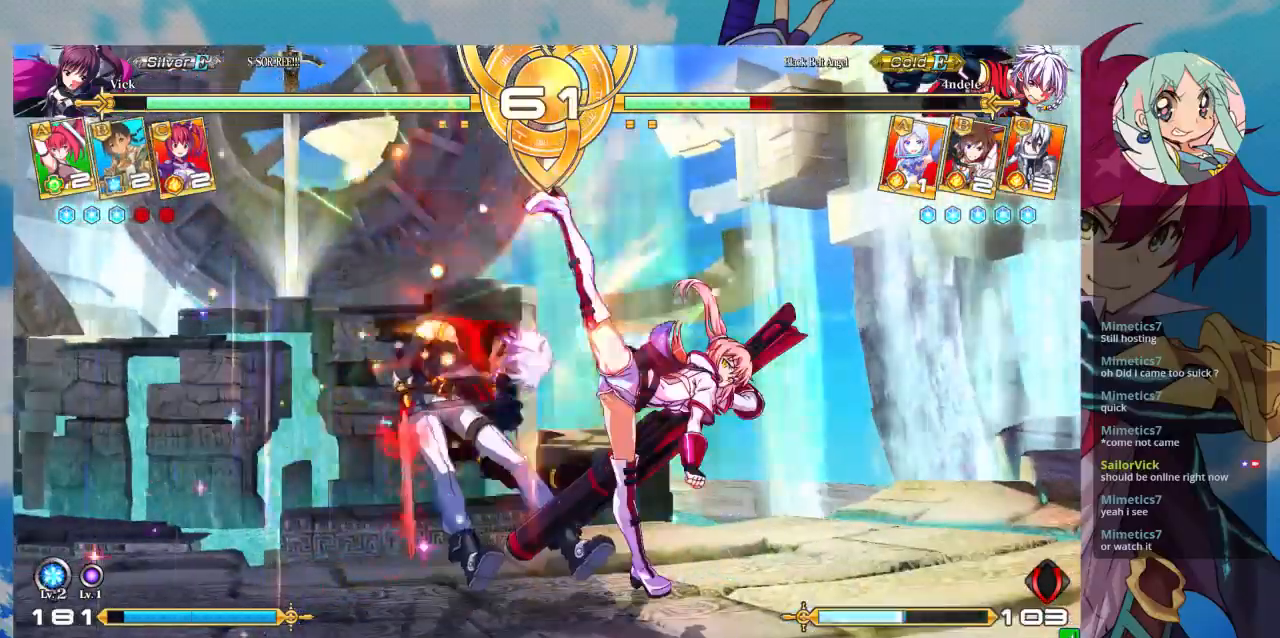
{"dt_ms": 500, "buttons": [], "left_stick": "center", "events": [[500, "left_stick", "center"]]}
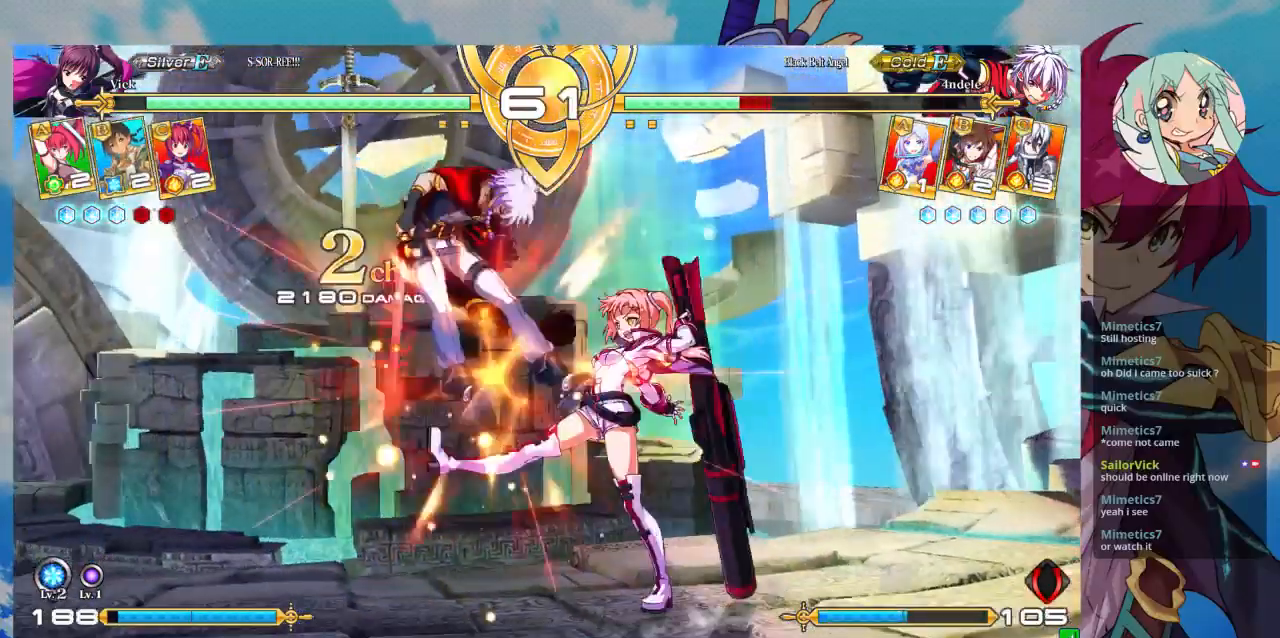
{"dt_ms": 500, "buttons": [], "left_stick": "up-left", "events": [[167, "left_stick", "up-left"]]}
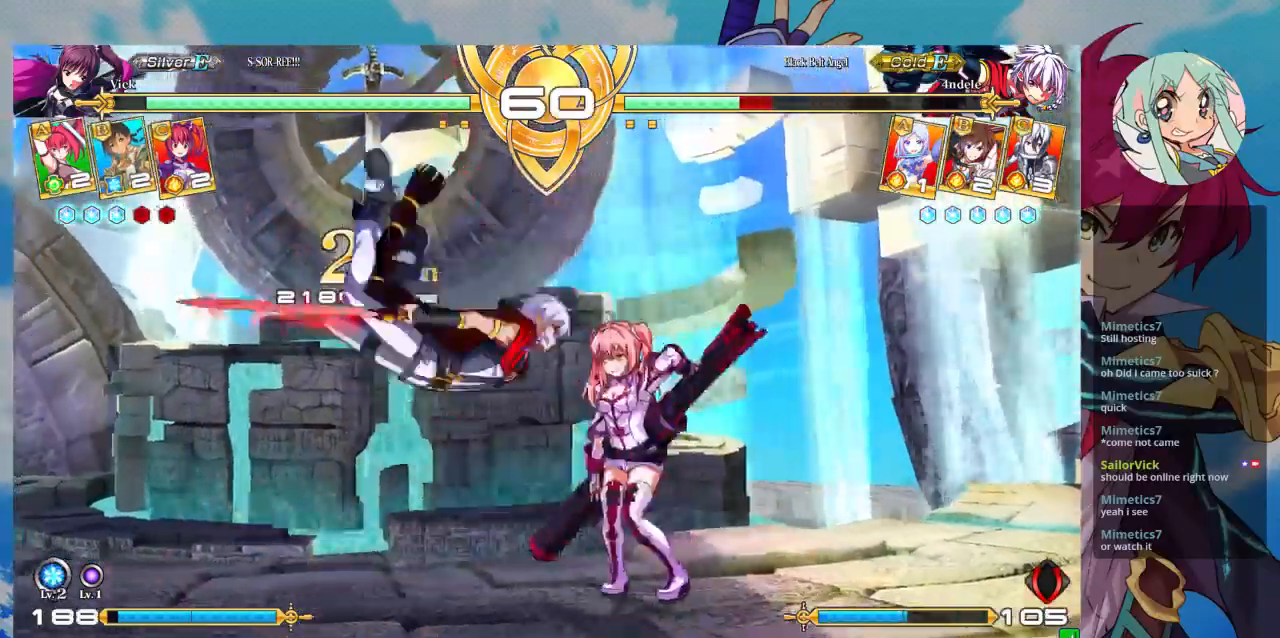
{"dt_ms": 500, "buttons": [], "left_stick": "center", "events": [[33, "SQUARE", "down"], [100, "SQUARE", "up"], [167, "TRIANGLE", "down"], [167, "left_stick", "center"], [300, "TRIANGLE", "up"]]}
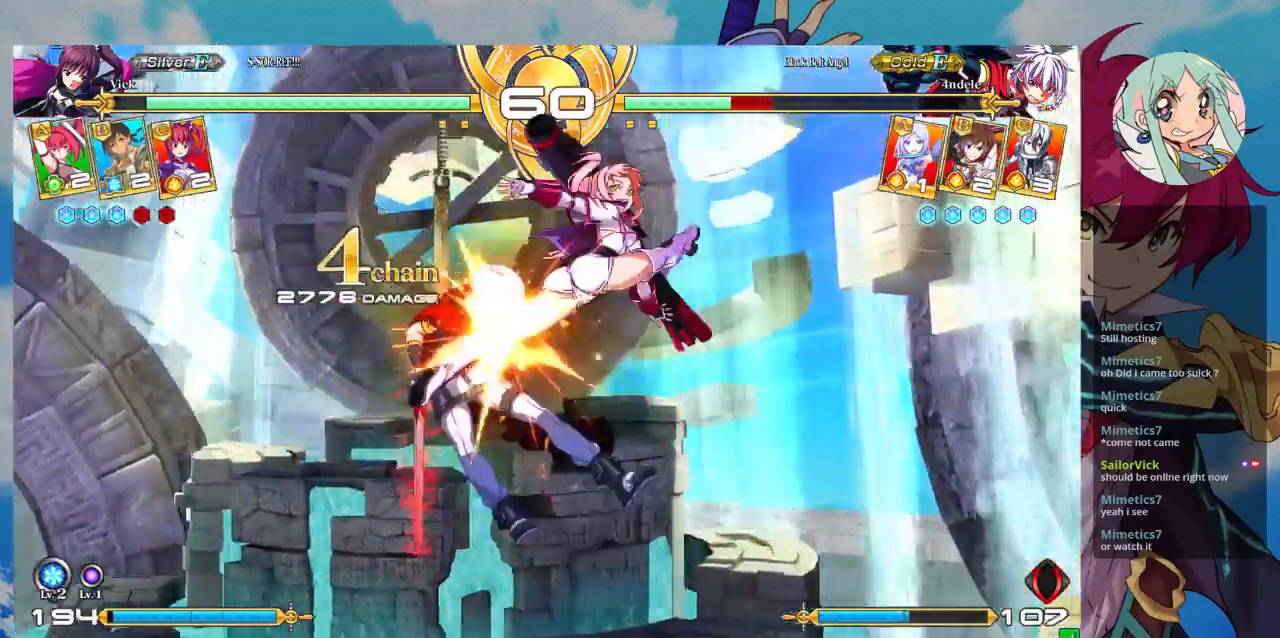
{"dt_ms": 500, "buttons": [], "left_stick": "center", "events": [[100, "left_stick", "up-left"], [167, "SQUARE", "down"], [333, "SQUARE", "up"], [333, "TRIANGLE", "down"], [367, "left_stick", "center"], [500, "TRIANGLE", "up"]]}
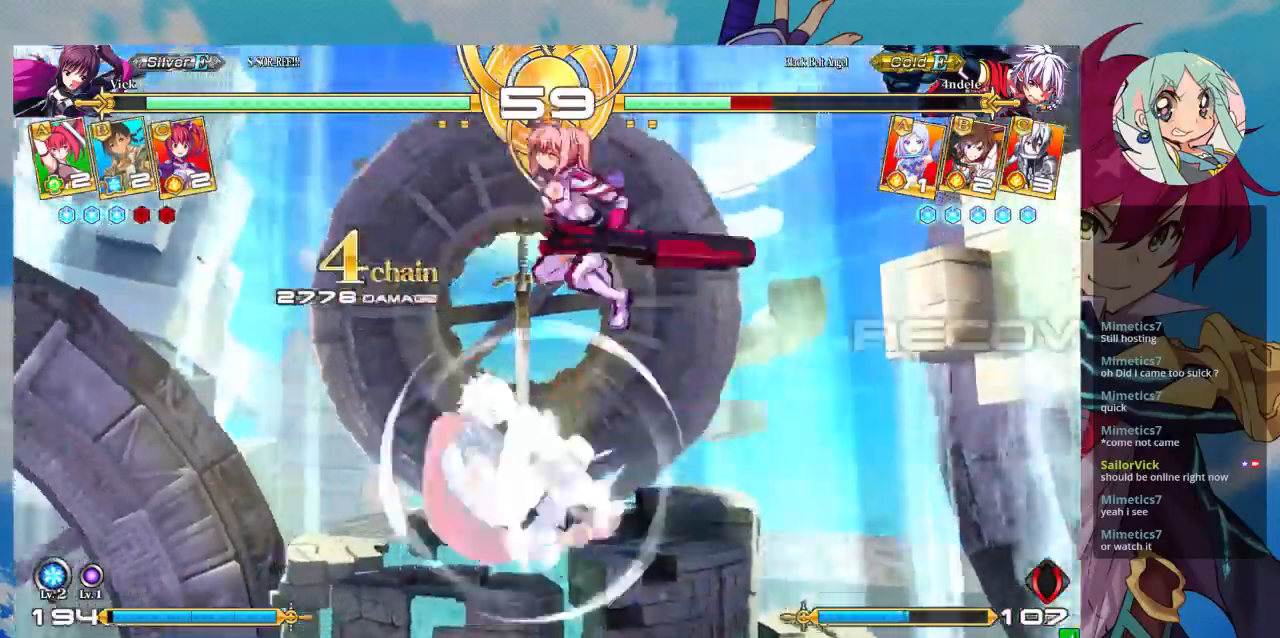
{"dt_ms": 500, "buttons": [], "left_stick": "down-right", "events": [[133, "R1", "down"], [167, "R1", "up"], [433, "left_stick", "down-right"]]}
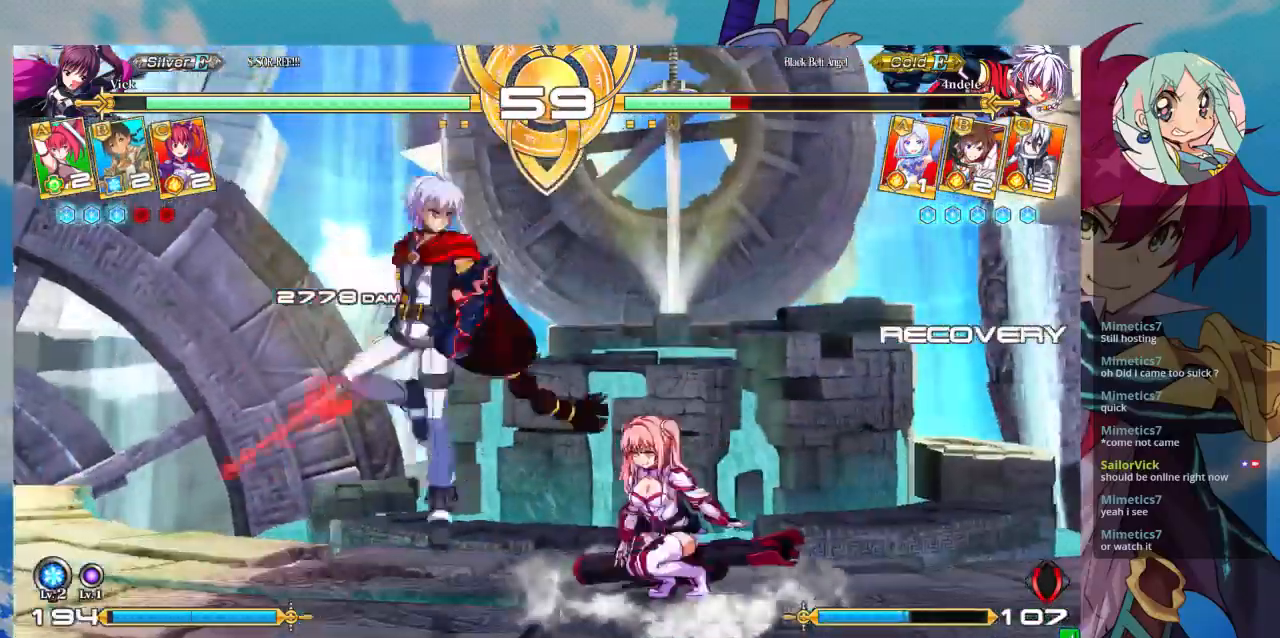
{"dt_ms": 500, "buttons": [], "left_stick": "center", "events": [[67, "SQUARE", "down"], [200, "SQUARE", "up"], [233, "TRIANGLE", "down"], [267, "left_stick", "center"], [367, "TRIANGLE", "up"]]}
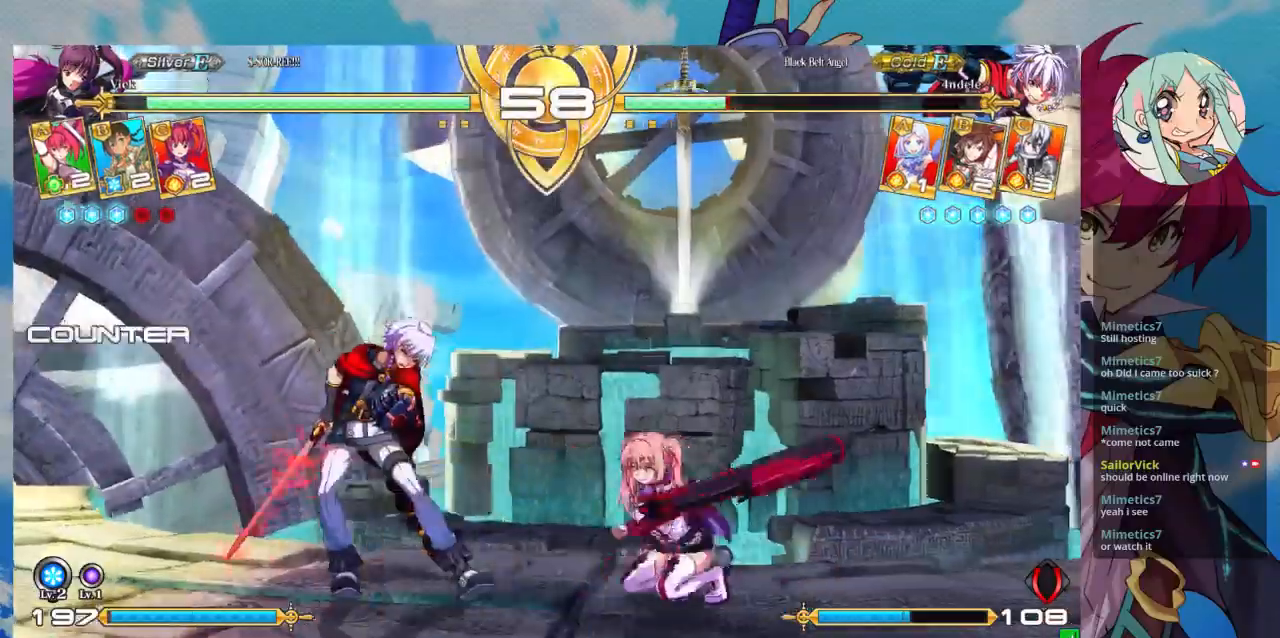
{"dt_ms": 500, "buttons": ["TRIANGLE"], "left_stick": "center", "events": [[100, "R1", "down"], [200, "R1", "up"], [300, "left_stick", "down-left"], [400, "left_stick", "down-right"], [500, "TRIANGLE", "down"], [500, "left_stick", "center"]]}
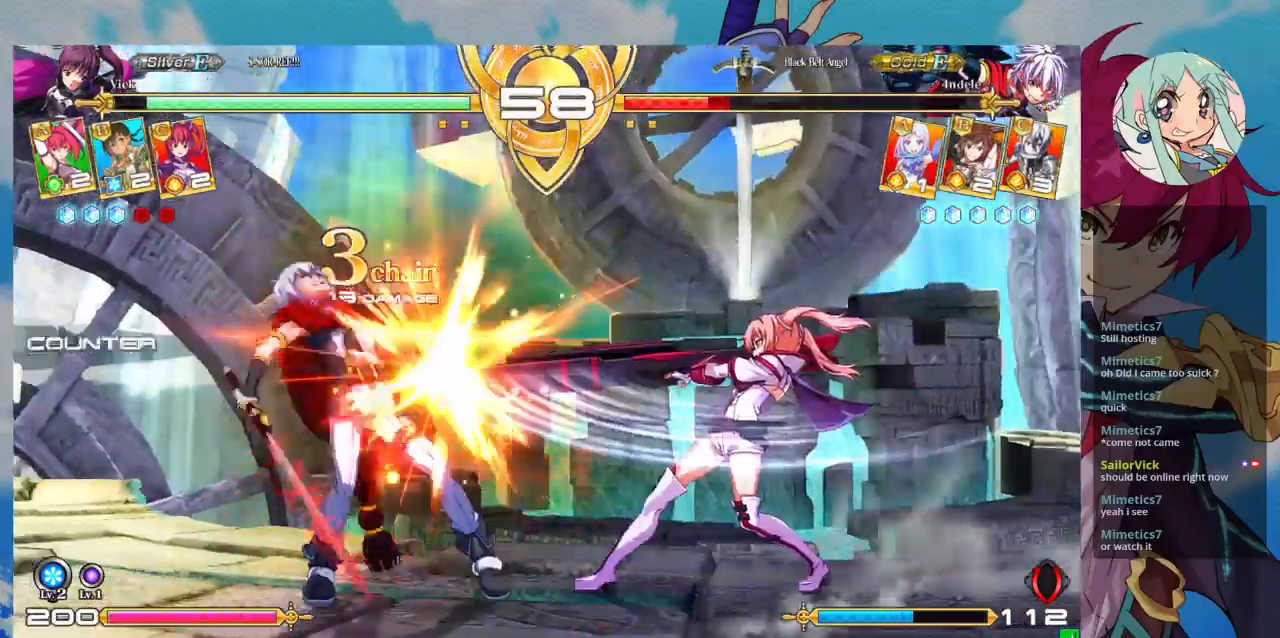
{"dt_ms": 500, "buttons": ["CROSS"], "left_stick": "center", "events": [[33, "TRIANGLE", "up"], [33, "left_stick", "left"], [100, "left_stick", "down"], [200, "CROSS", "down"], [200, "left_stick", "right"], [267, "CROSS", "up"], [300, "left_stick", "center"], [367, "CROSS", "down"], [400, "CROSS", "up"], [500, "CROSS", "down"]]}
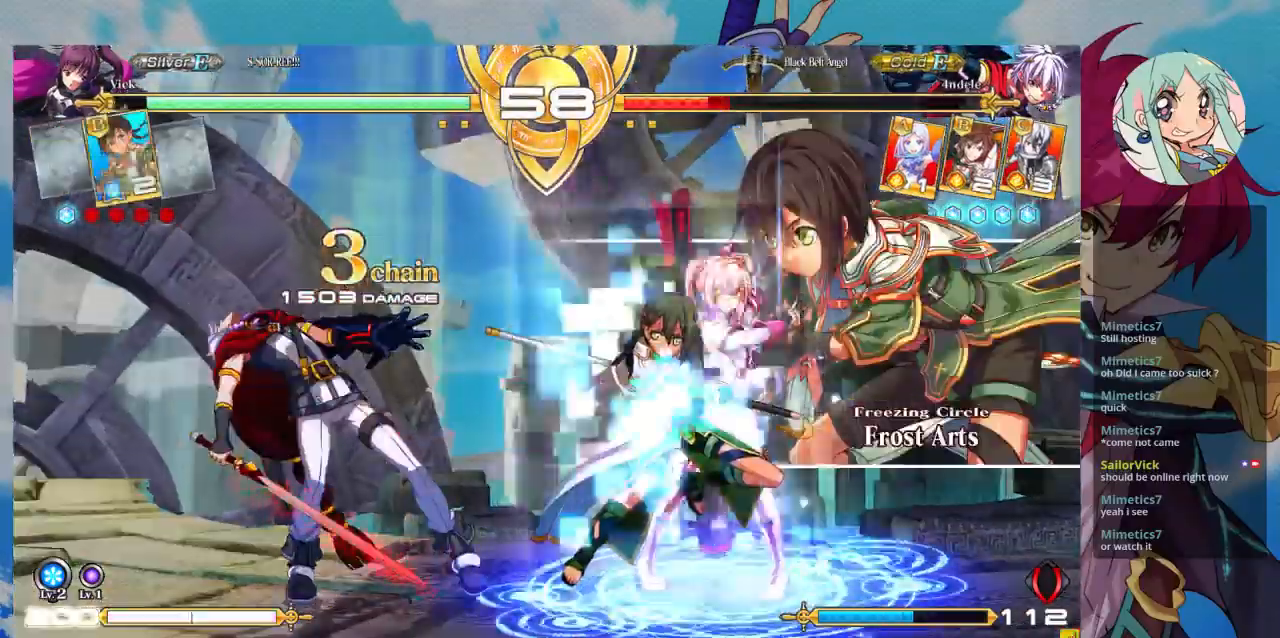
{"dt_ms": 500, "buttons": [], "left_stick": "left", "events": [[100, "CROSS", "up"], [467, "left_stick", "left"]]}
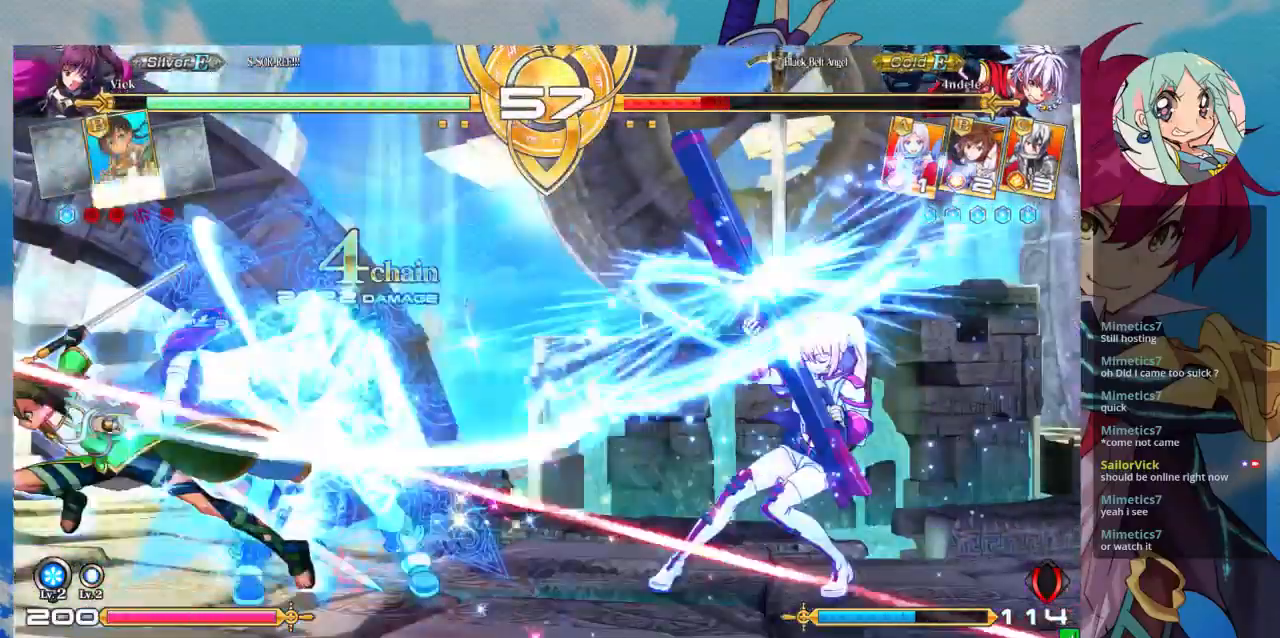
{"dt_ms": 500, "buttons": ["TRIANGLE"], "left_stick": "left", "events": [[67, "left_stick", "center"], [133, "left_stick", "left"], [433, "TRIANGLE", "down"]]}
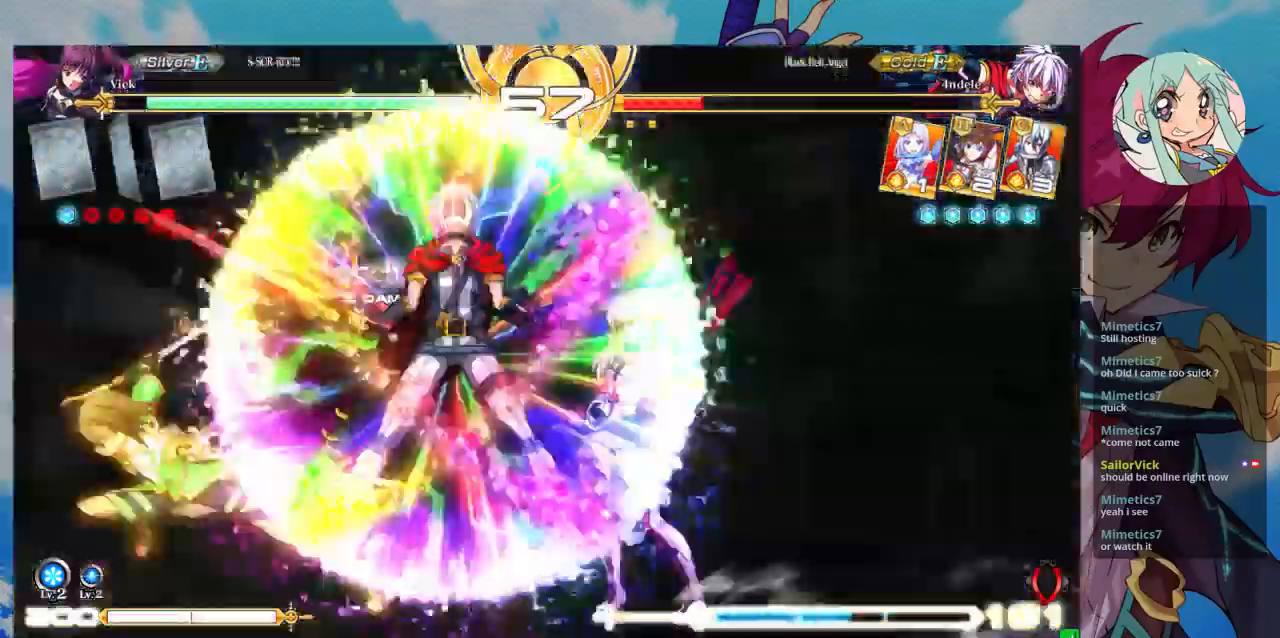
{"dt_ms": 500, "buttons": ["SQUARE"], "left_stick": "right", "events": [[33, "TRIANGLE", "up"], [67, "R1", "down"], [200, "R1", "up"], [500, "SQUARE", "down"], [500, "left_stick", "right"]]}
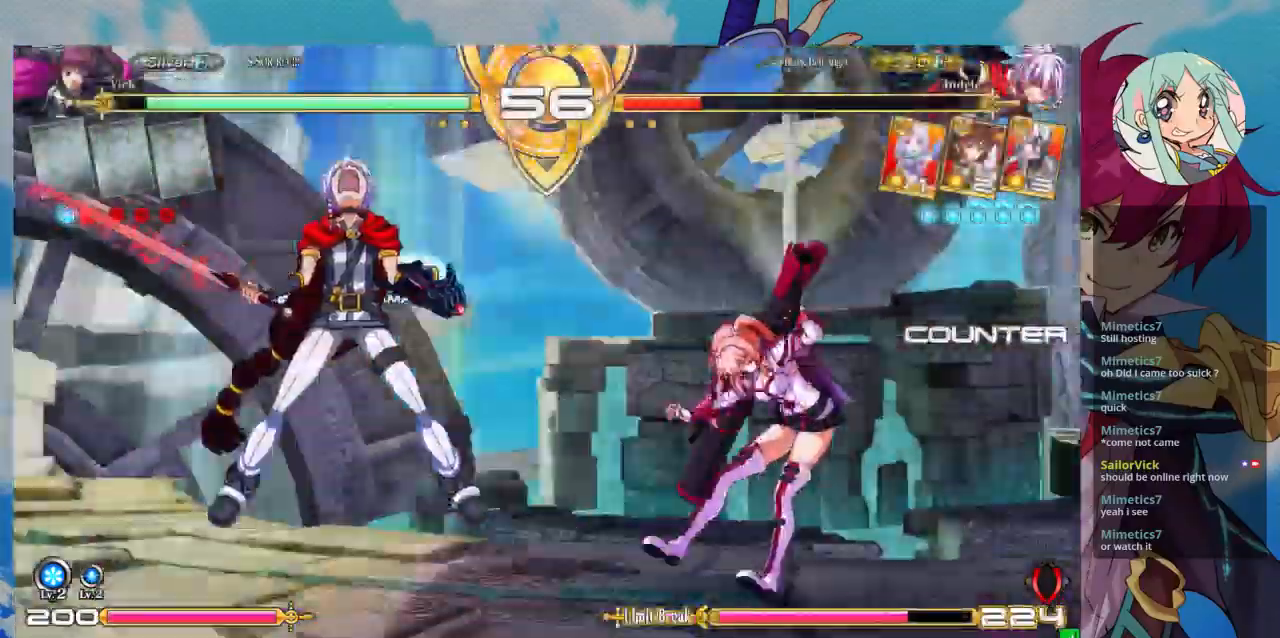
{"dt_ms": 500, "buttons": ["SQUARE"], "left_stick": "right", "events": []}
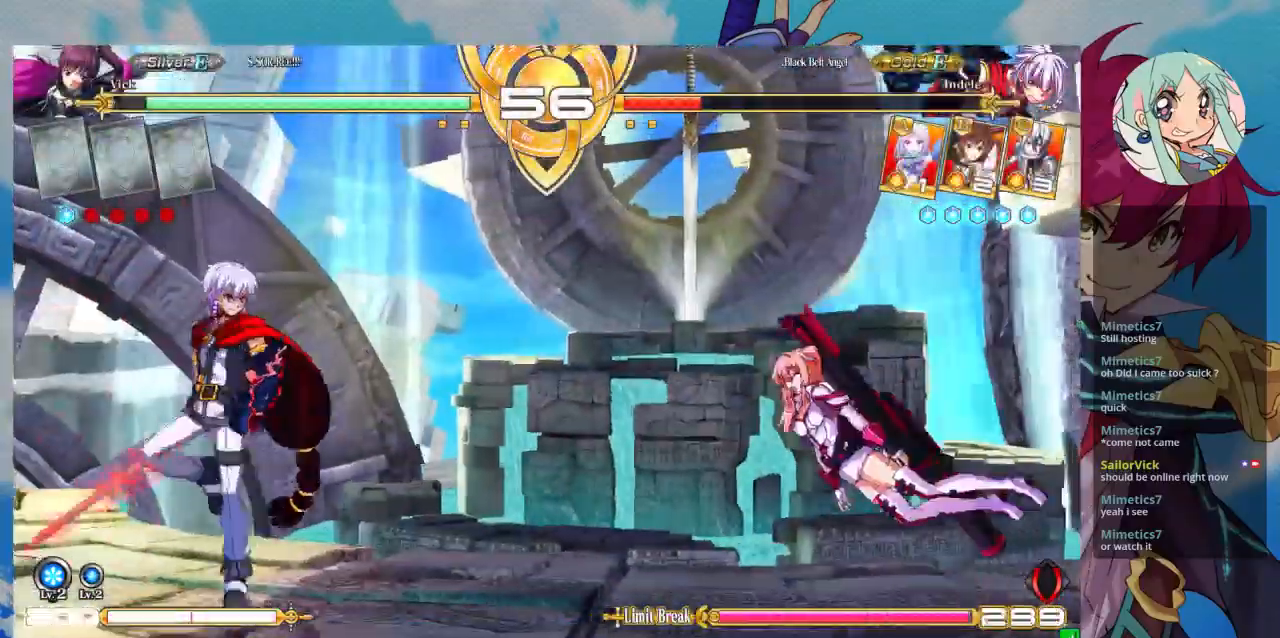
{"dt_ms": 500, "buttons": ["SQUARE"], "left_stick": "right", "events": []}
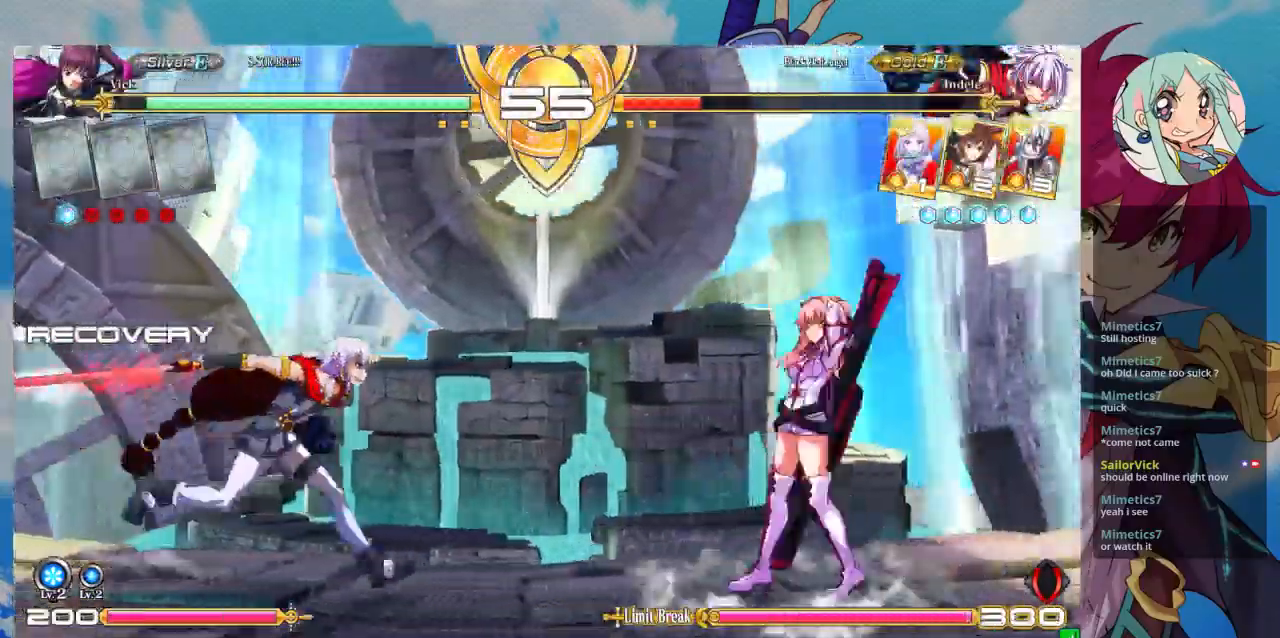
{"dt_ms": 500, "buttons": ["CROSS"], "left_stick": "down"}
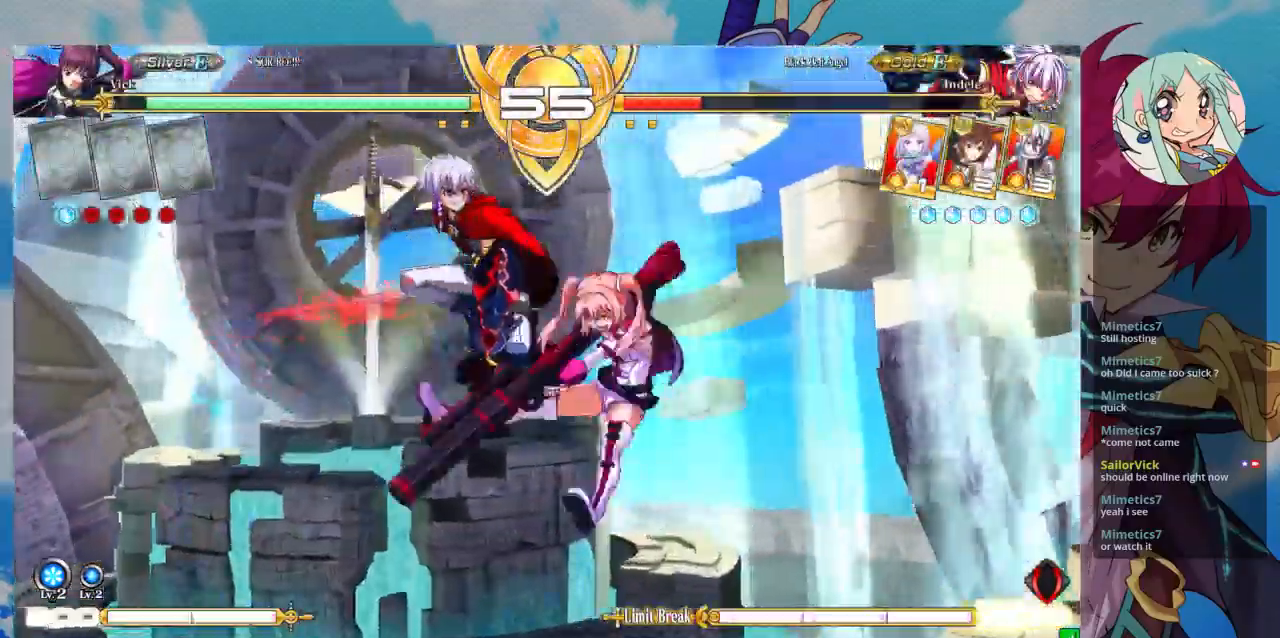
{"dt_ms": 500, "buttons": [], "left_stick": "center", "events": [[33, "CROSS", "up"], [200, "left_stick", "center"]]}
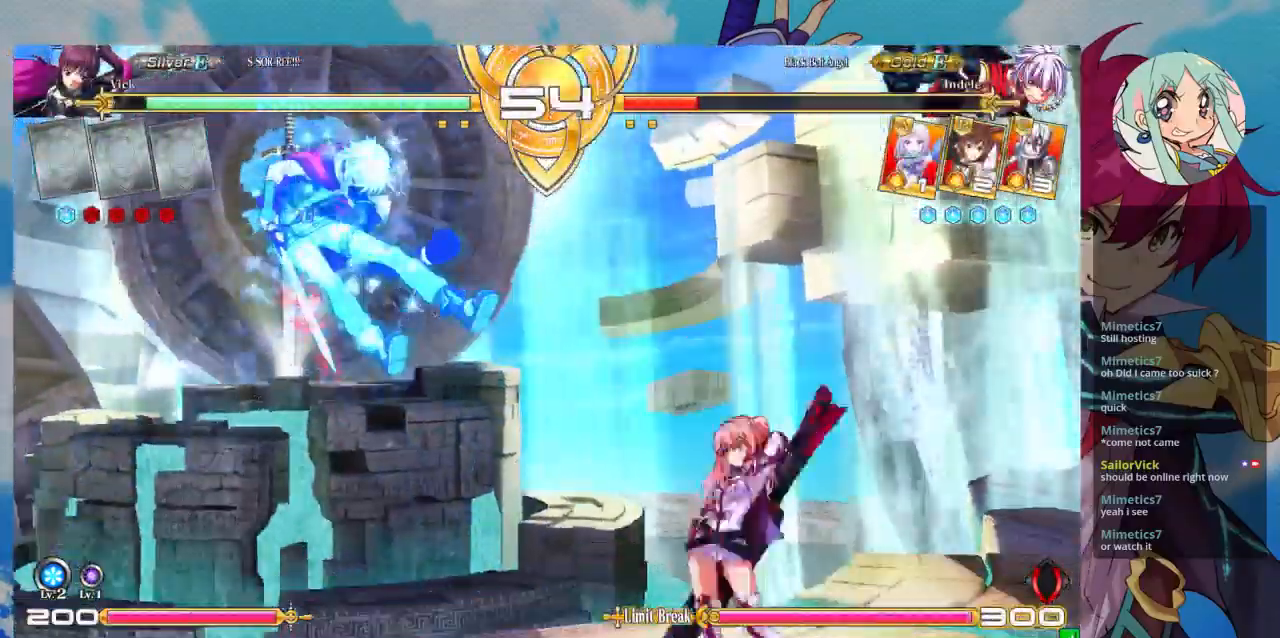
{"dt_ms": 500, "buttons": [], "left_stick": "up-left", "events": [[100, "left_stick", "left"], [167, "left_stick", "center"], [233, "left_stick", "left"], [433, "left_stick", "up-left"]]}
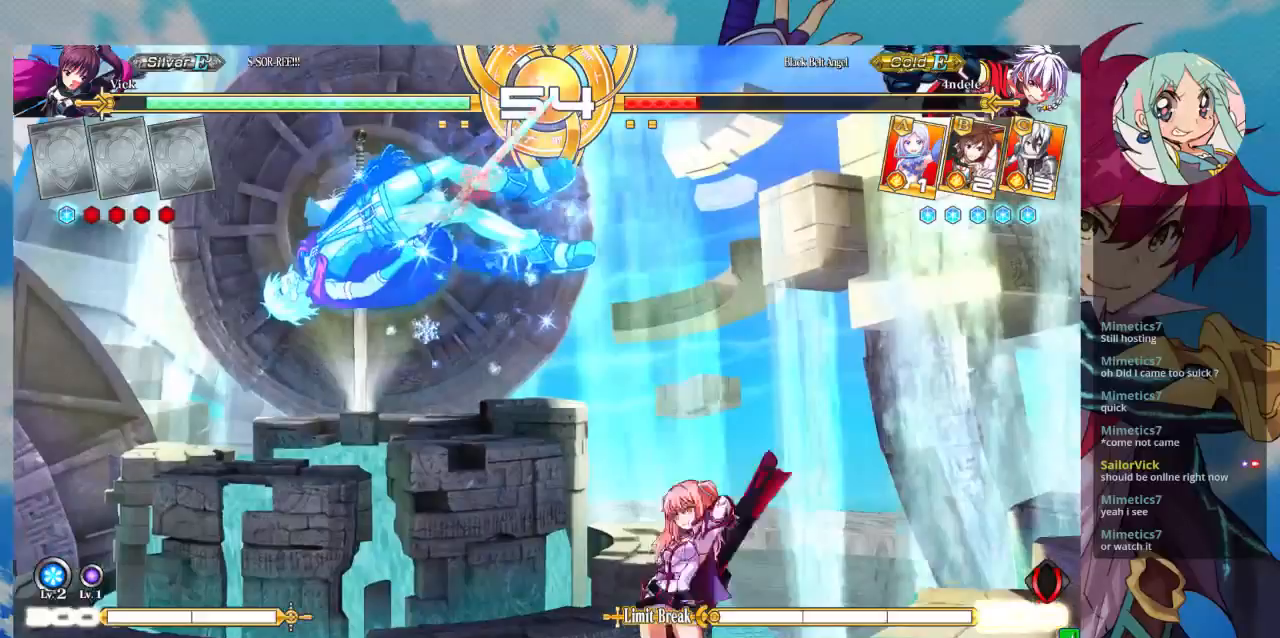
{"dt_ms": 500, "buttons": [], "left_stick": "center", "events": [[33, "SQUARE", "down"], [133, "SQUARE", "up"], [167, "TRIANGLE", "down"], [167, "left_stick", "center"], [333, "TRIANGLE", "up"]]}
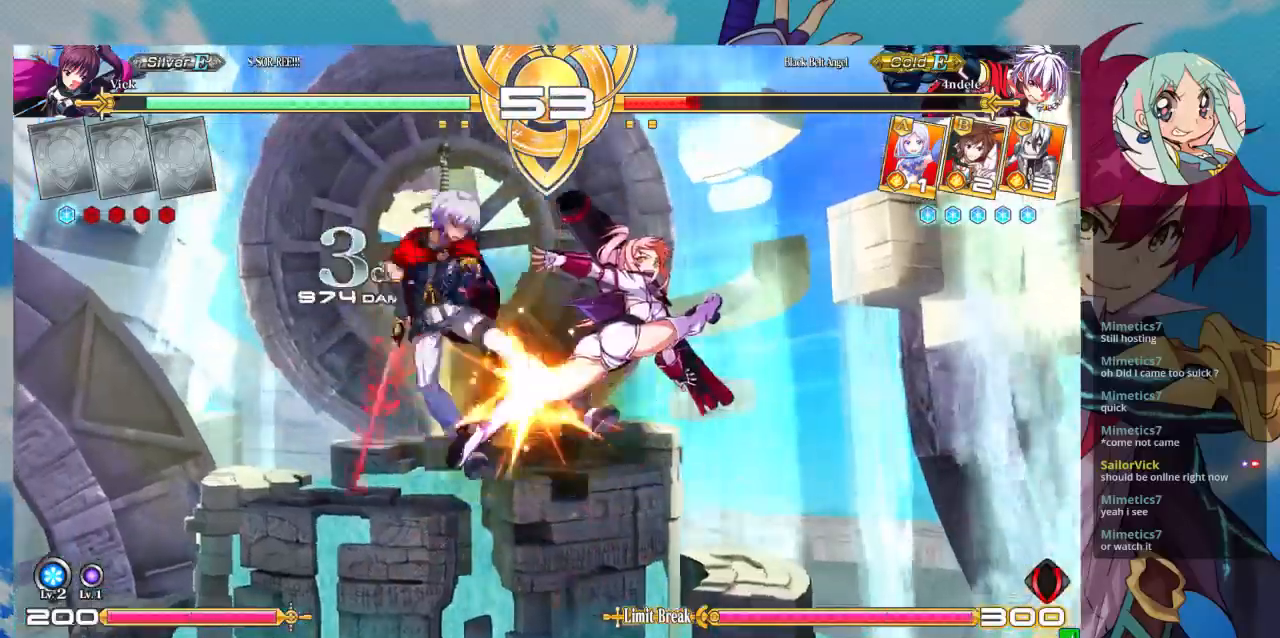
{"dt_ms": 500, "buttons": [], "left_stick": "left", "events": [[67, "left_stick", "up-left"], [167, "SQUARE", "down"], [300, "SQUARE", "up"], [333, "TRIANGLE", "down"], [400, "left_stick", "left"], [467, "TRIANGLE", "up"]]}
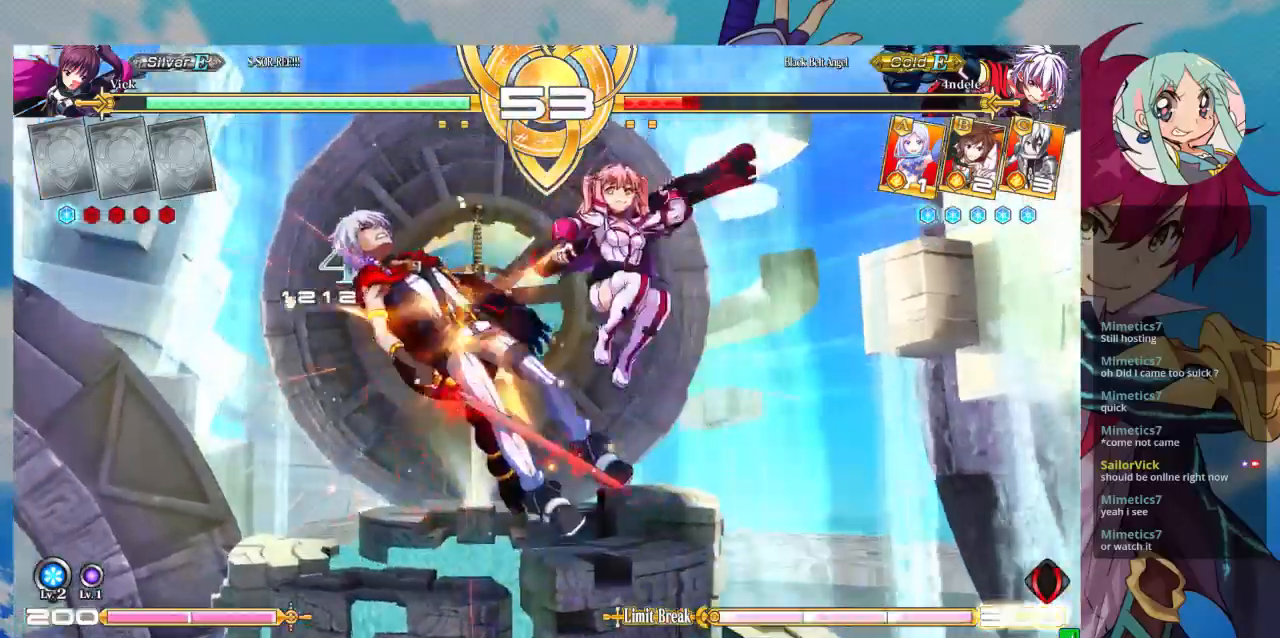
{"dt_ms": 500, "buttons": [], "left_stick": "center", "events": [[33, "left_stick", "center"], [133, "R1", "down"], [233, "R1", "up"], [400, "CROSS", "down"], [467, "CROSS", "up"]]}